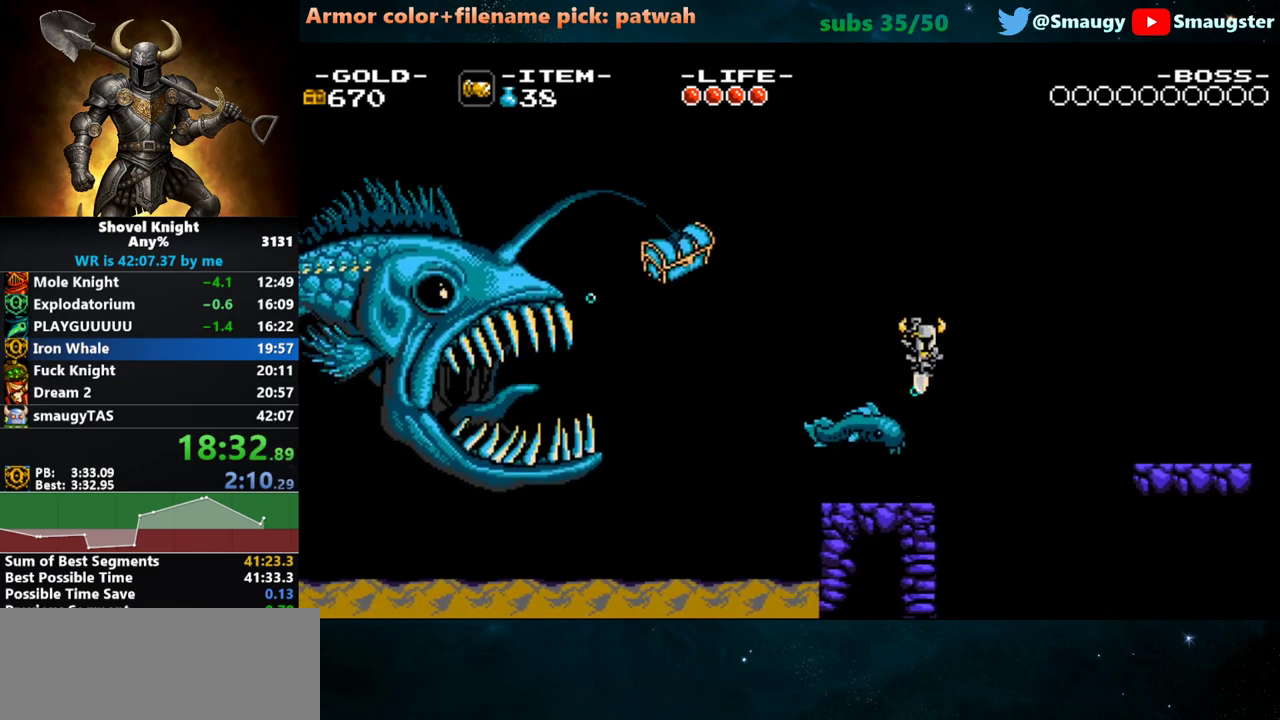
Gameplay with keyboard; each line is a JSON object with the keys held at the frame after it. "events" lists presses ("down") and releases ("up") of "1", "2", "3", "4", "5", "6", "7", "8", "9", "a", "caps_lock", "d", "e", "f", "g", "h", "i", "j", "k", "o", "q", "r", "s", "t", "tab", "u", "w" and "y" between this image and that frame as [ms after this image, input, new state], when the widget could be followed in between. No other keys are recorded. Mouse input is not recorded.
{"keys": ["d"], "events": [[250, "j", "down"], [250, "s", "up"], [367, "j", "up"]]}
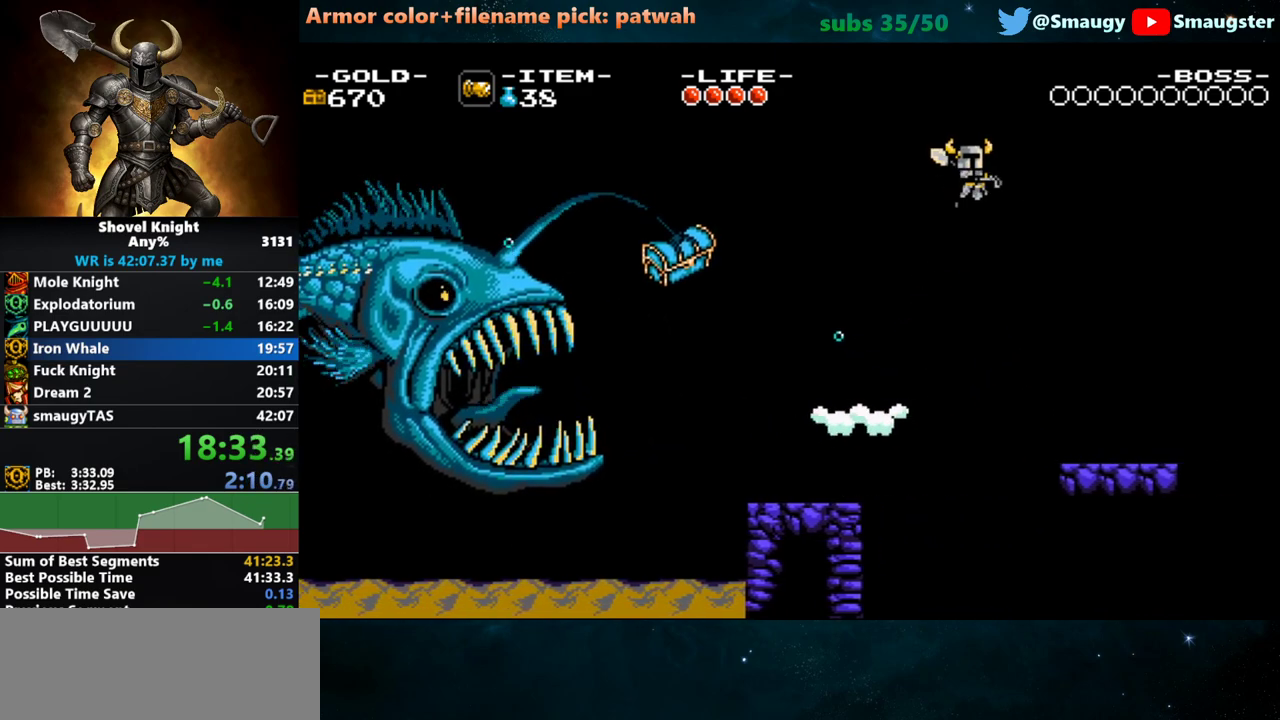
{"keys": ["d", "j"], "events": [[133, "j", "down"], [267, "j", "up"], [500, "j", "down"]]}
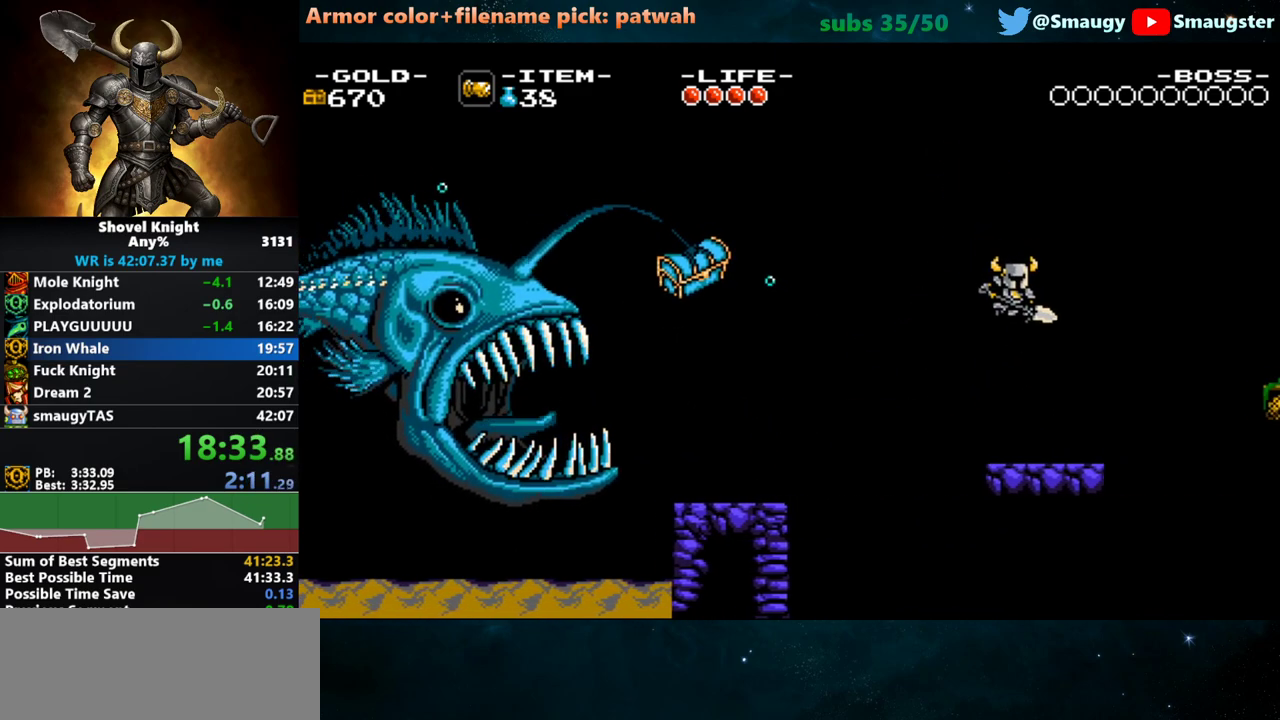
{"keys": [], "events": [[100, "j", "up"], [317, "d", "up"]]}
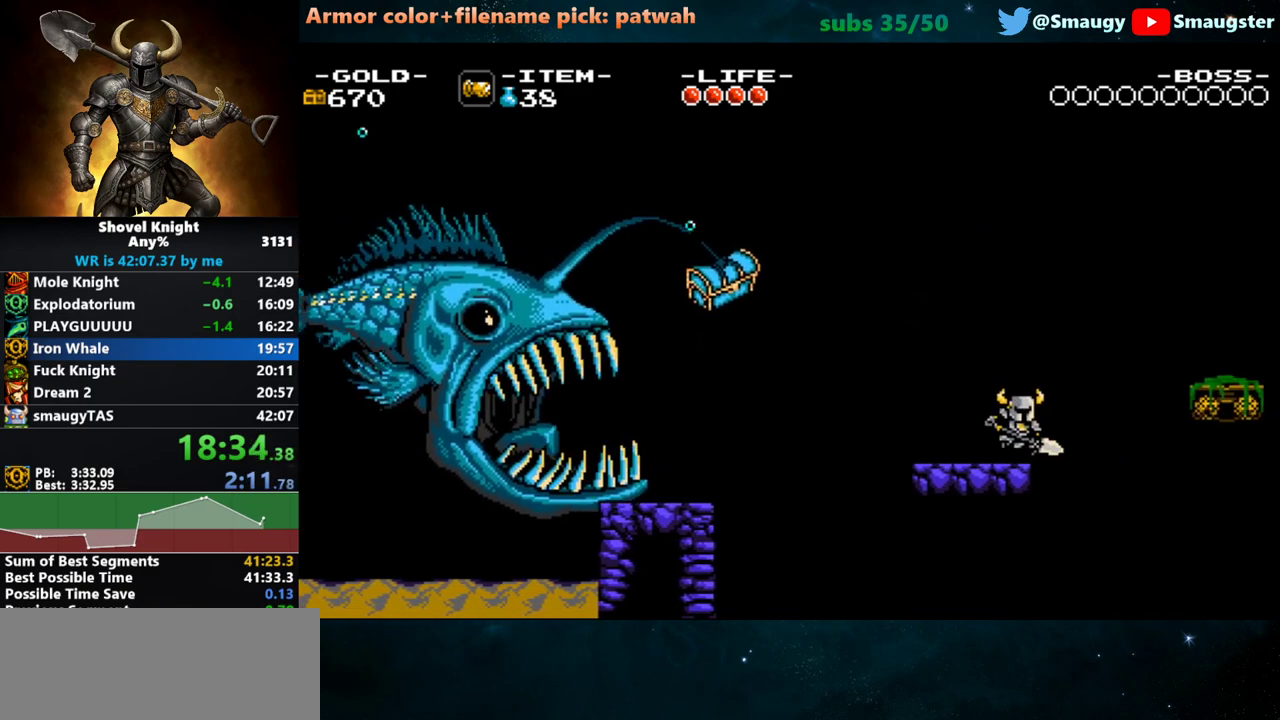
{"keys": ["d", "k"], "events": [[350, "d", "down"], [383, "k", "down"]]}
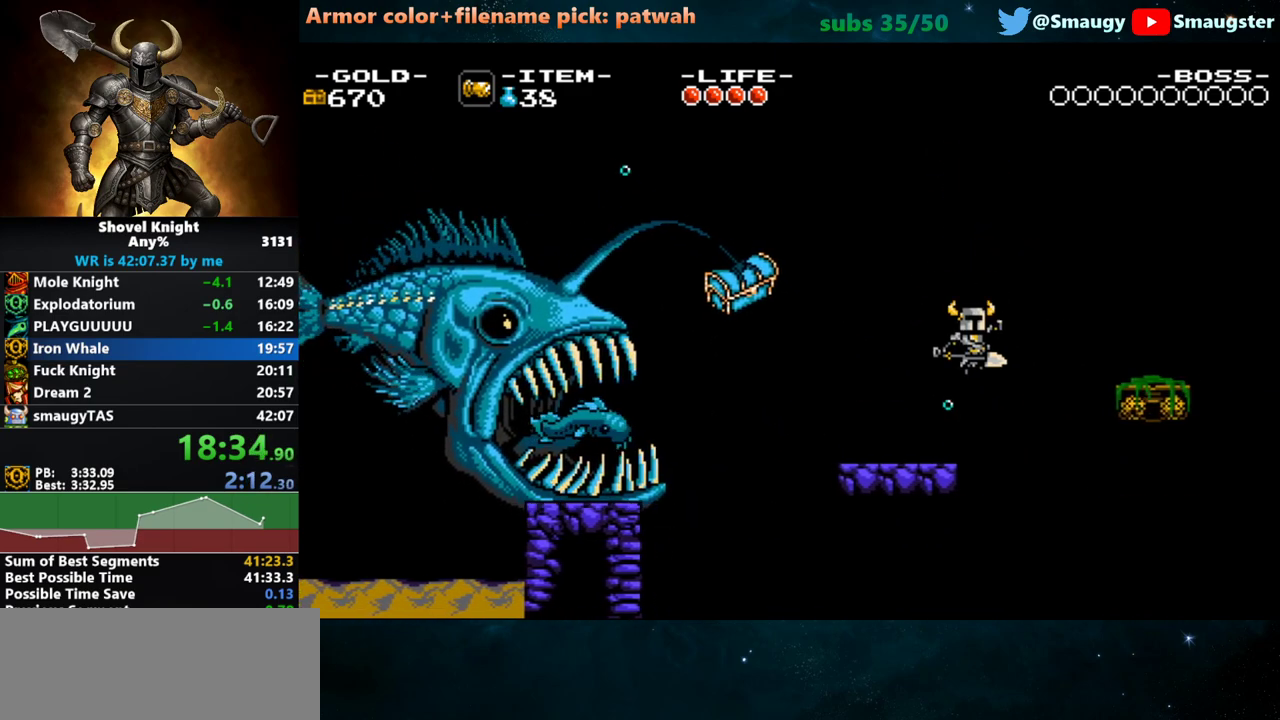
{"keys": ["d"], "events": [[100, "k", "up"]]}
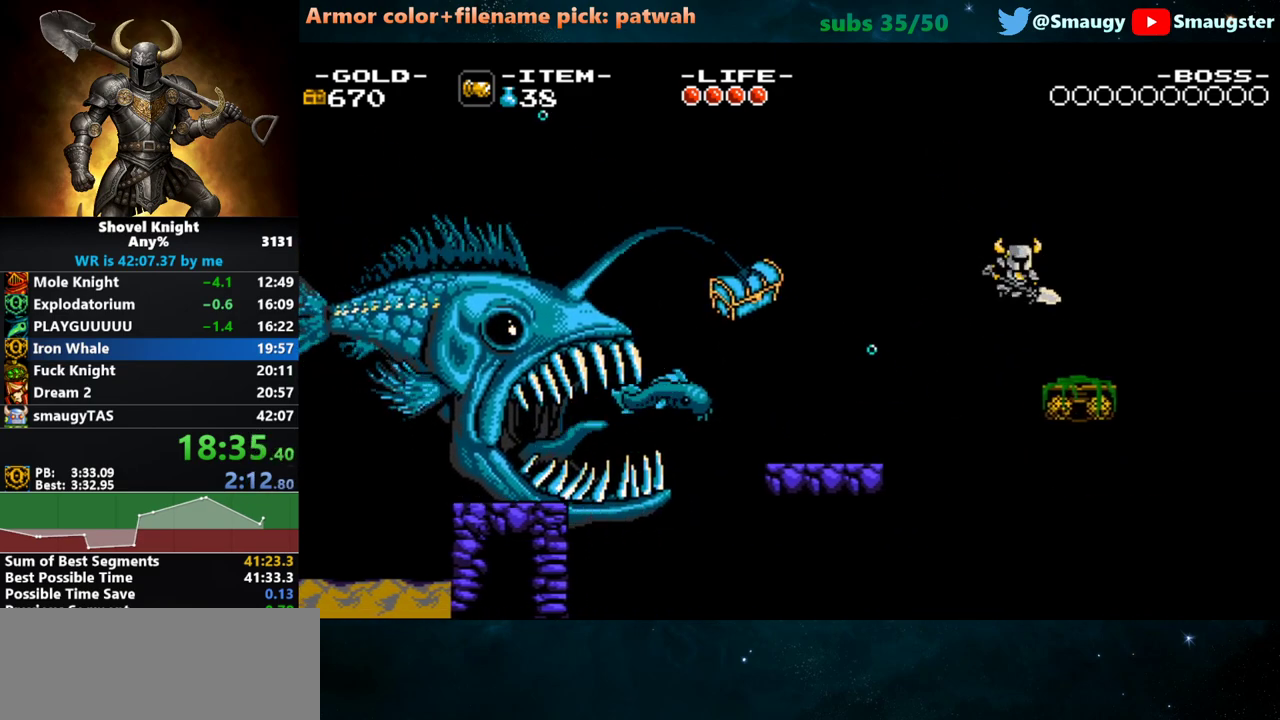
{"keys": ["k"], "events": [[150, "d", "up"], [350, "k", "down"]]}
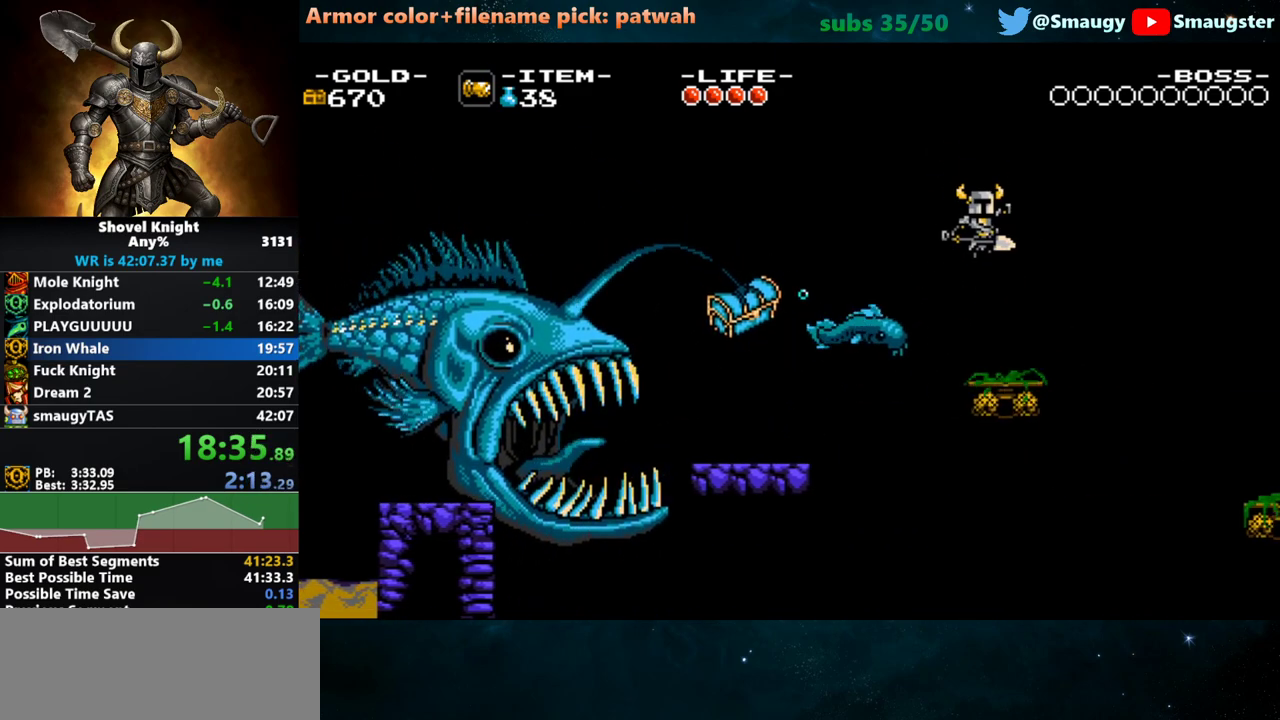
{"keys": ["d"], "events": [[150, "k", "up"], [183, "d", "down"]]}
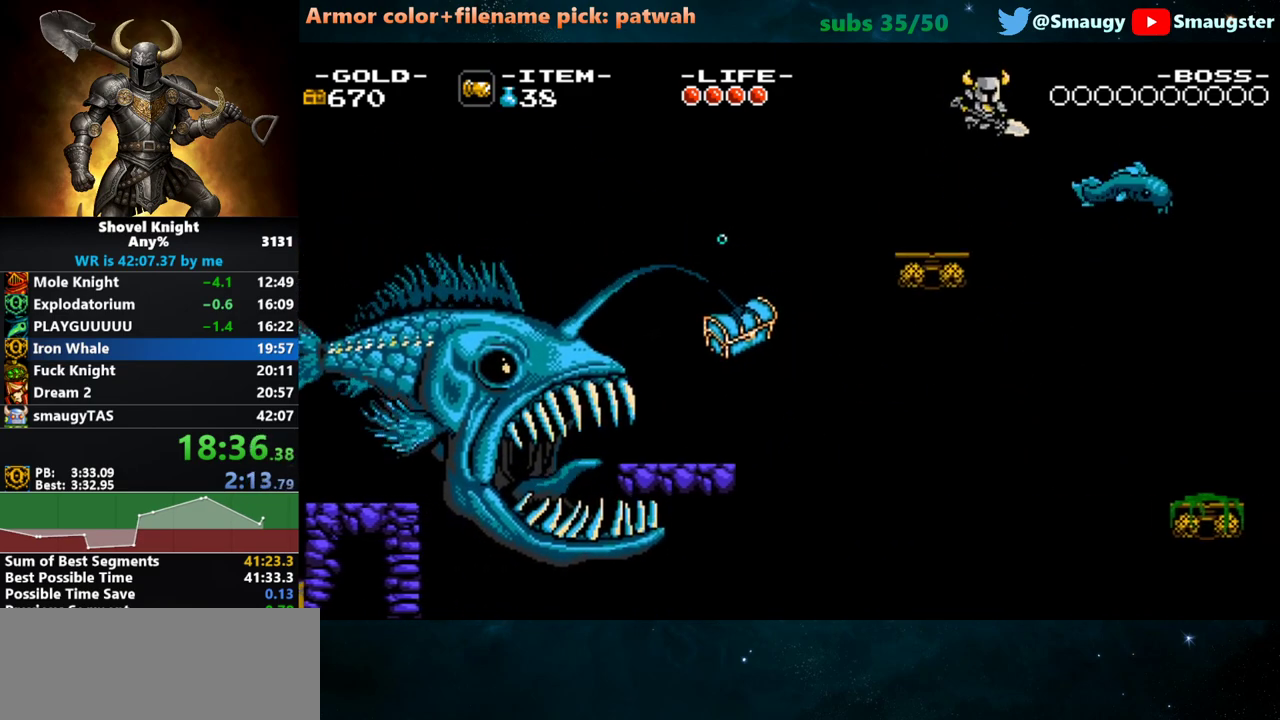
{"keys": ["d"], "events": []}
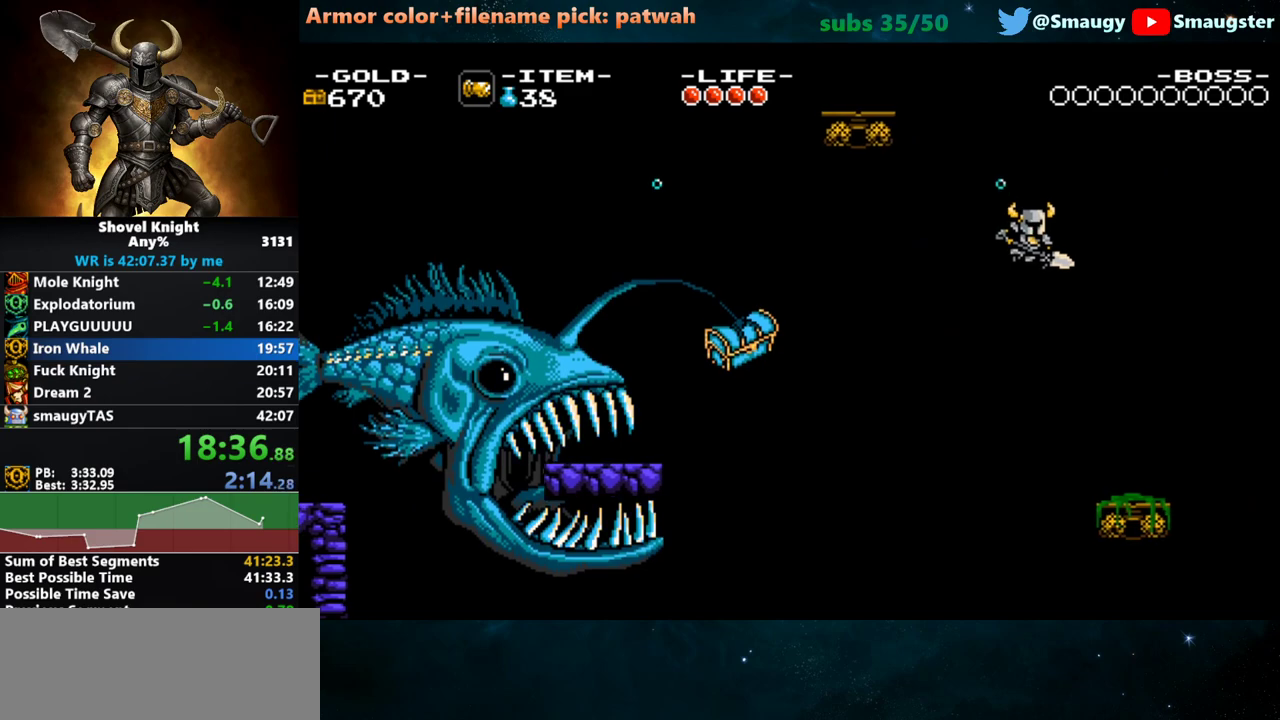
{"keys": ["d", "j"], "events": [[50, "j", "down"]]}
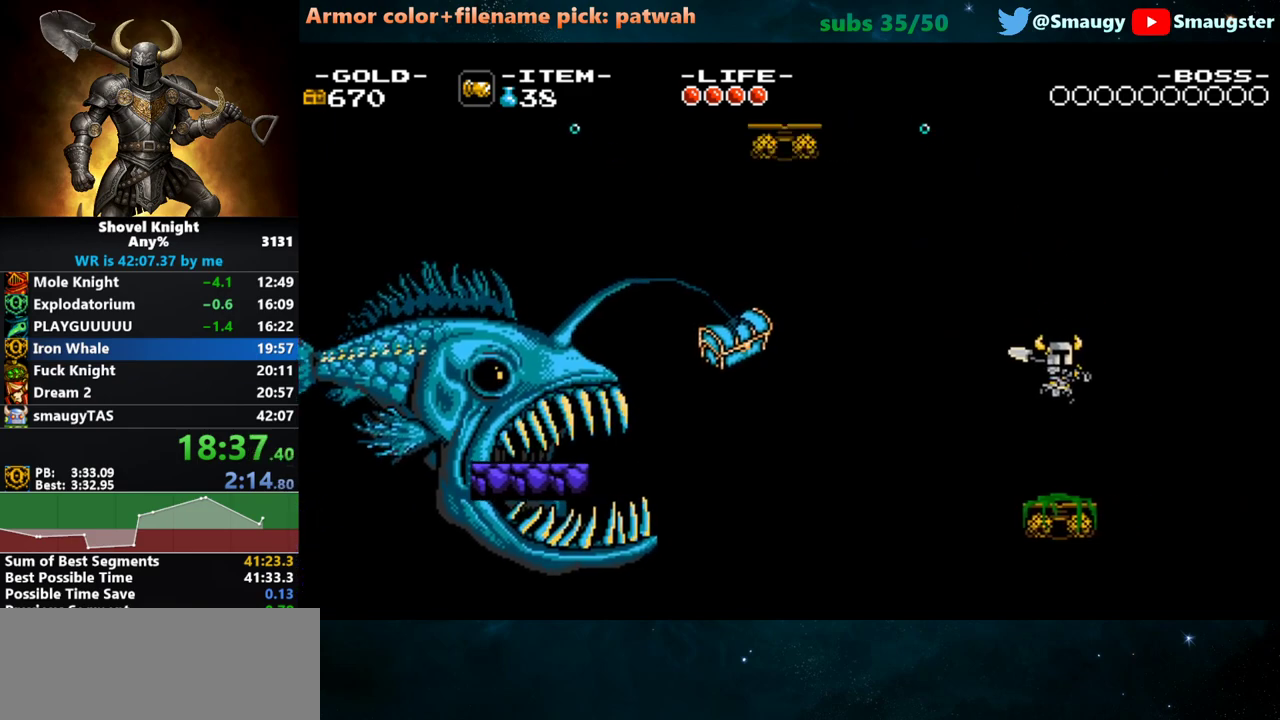
{"keys": ["j"], "events": [[67, "d", "up"], [233, "j", "up"], [400, "j", "down"]]}
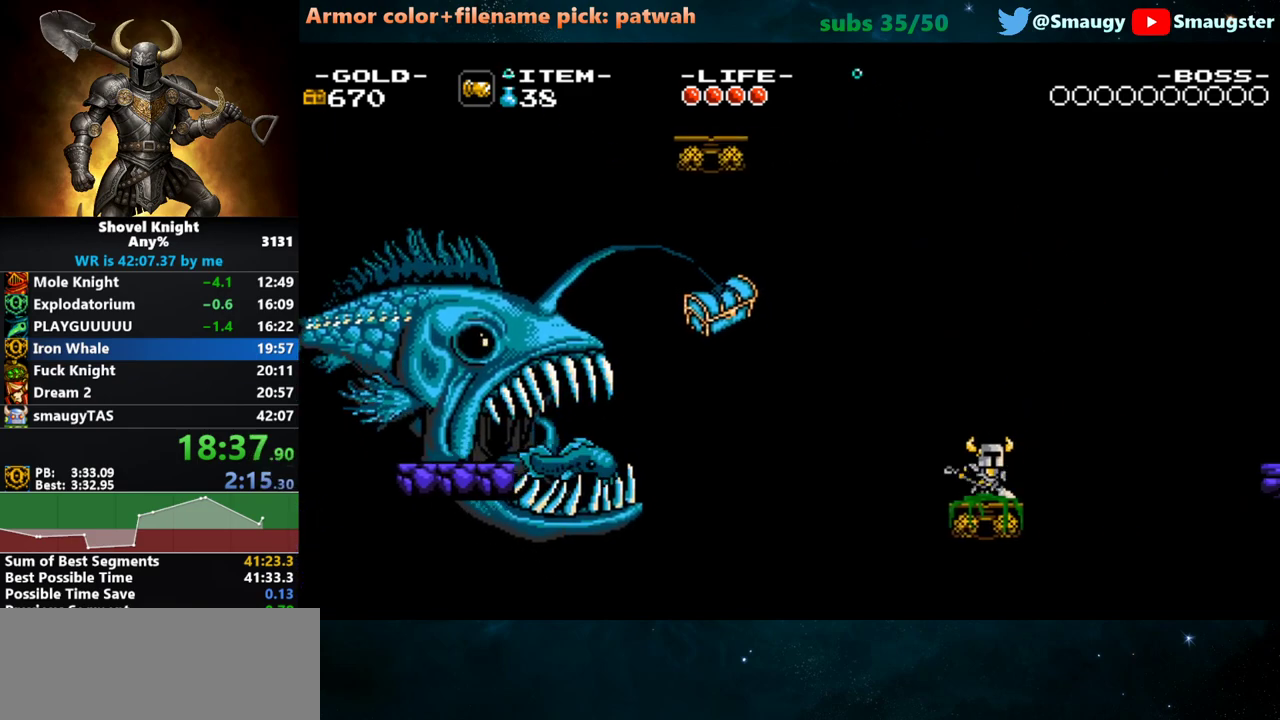
{"keys": ["j"], "events": [[183, "d", "down"], [417, "d", "up"]]}
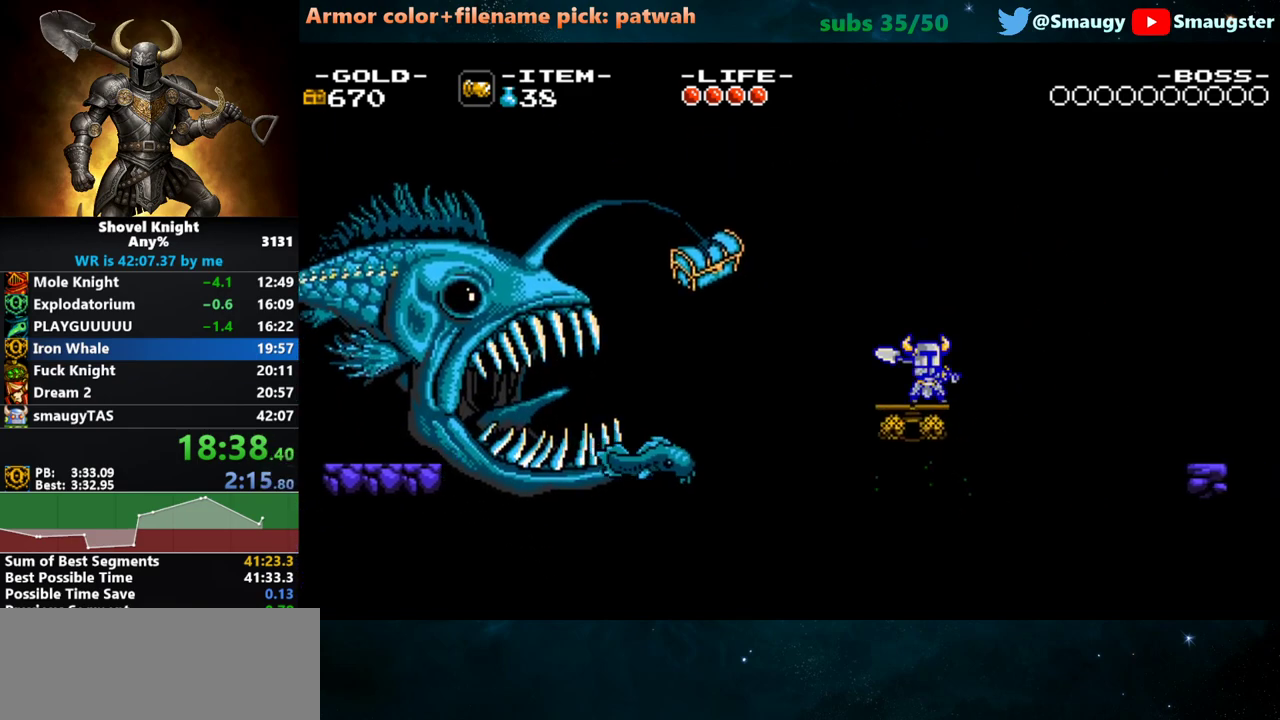
{"keys": ["d"], "events": [[83, "j", "up"], [350, "d", "down"], [350, "k", "down"], [433, "k", "up"]]}
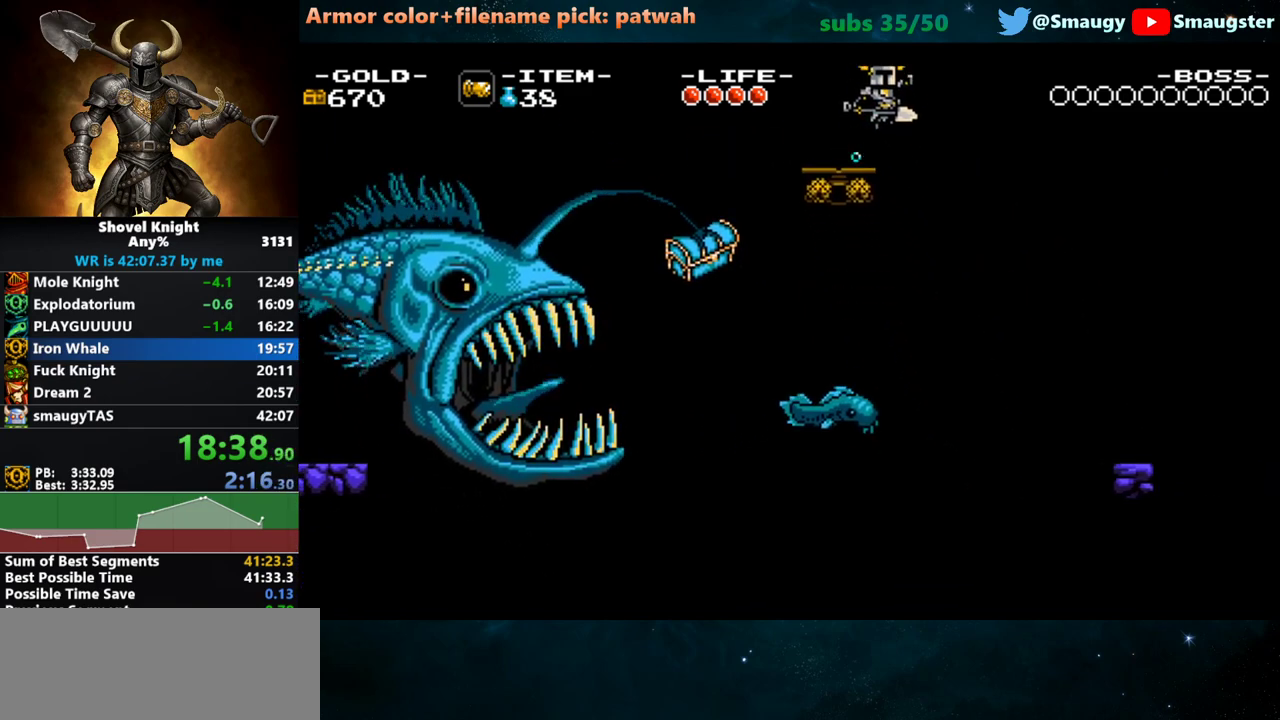
{"keys": ["d"], "events": []}
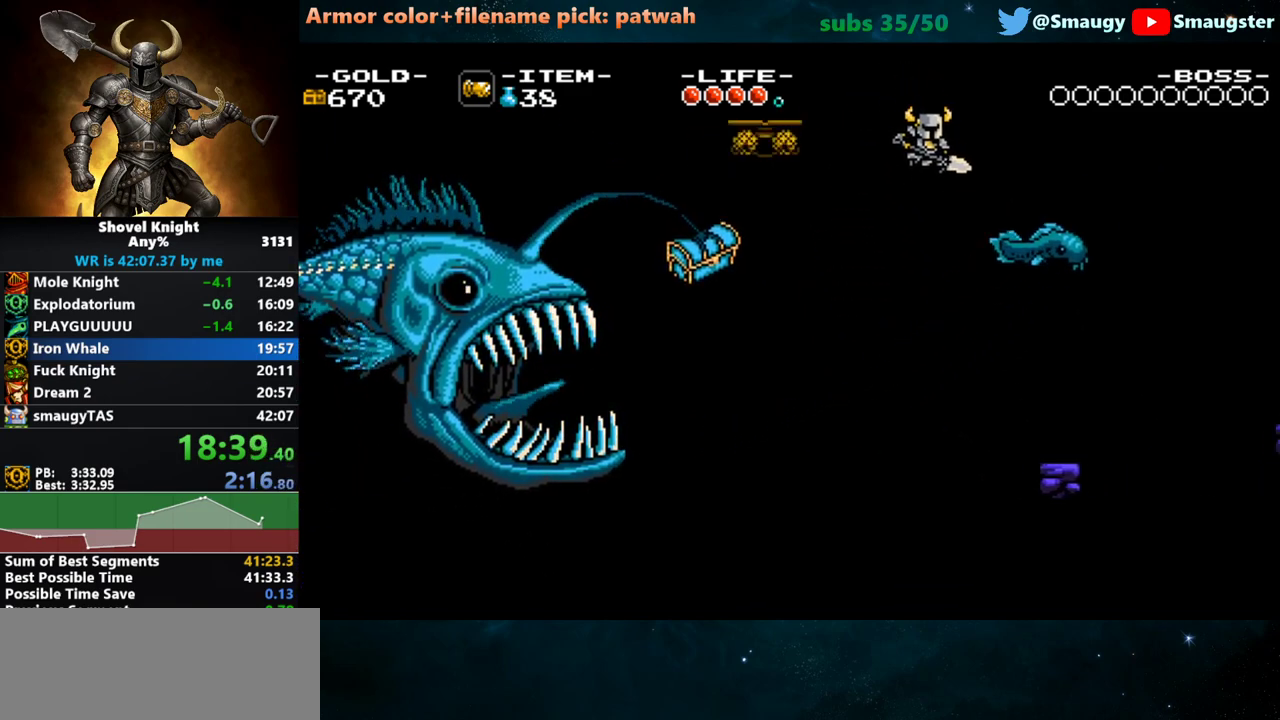
{"keys": ["d", "j"], "events": [[350, "j", "down"]]}
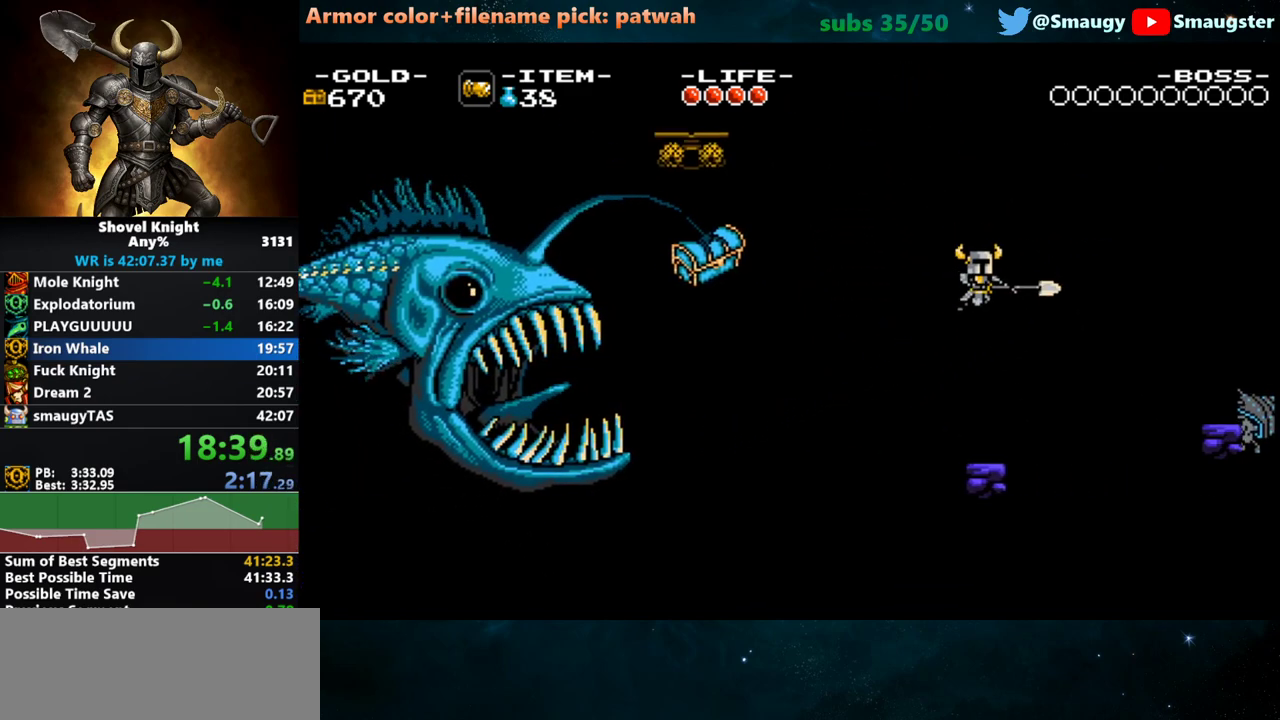
{"keys": ["j"], "events": [[133, "d", "up"]]}
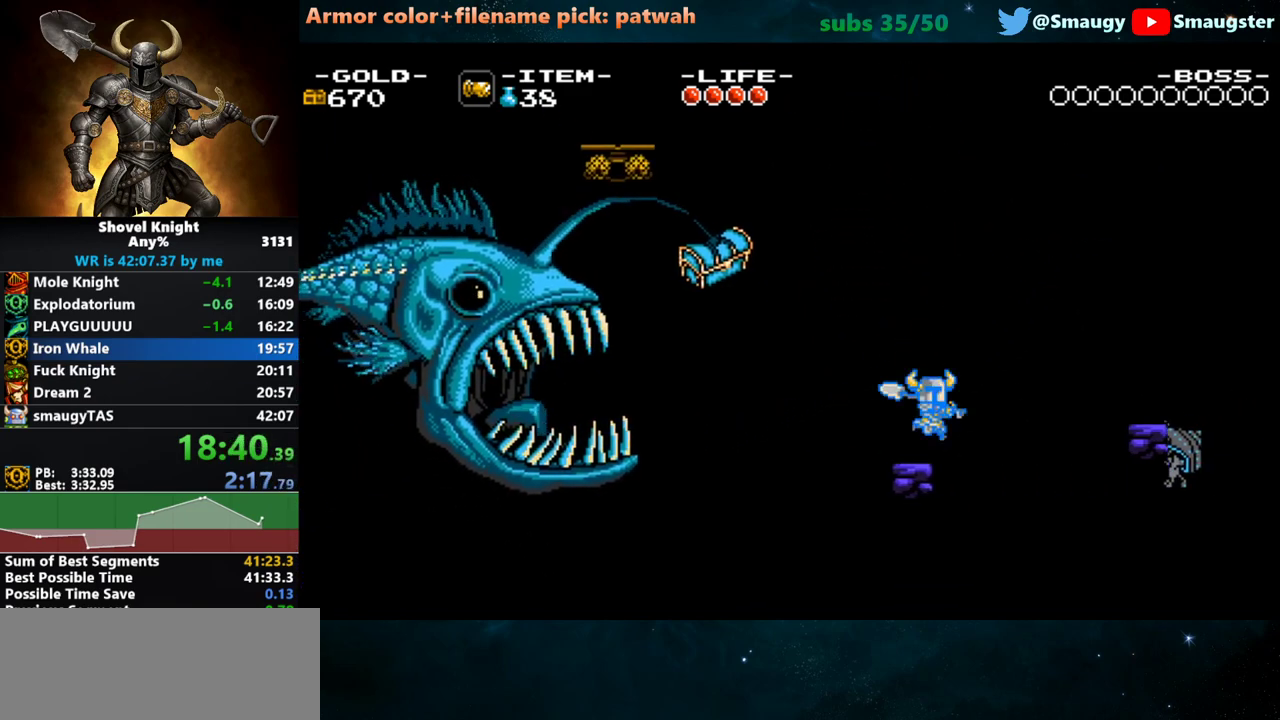
{"keys": [], "events": [[100, "j", "up"]]}
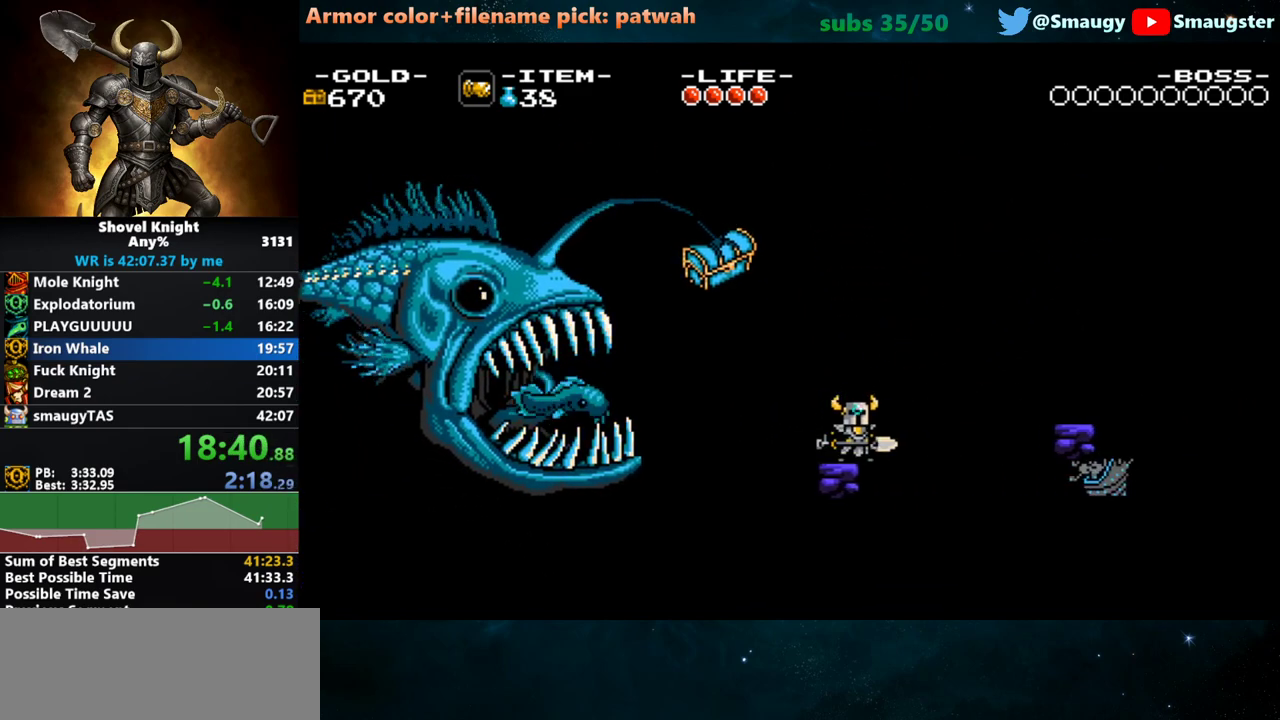
{"keys": ["d", "k", "s"], "events": [[250, "k", "down"], [317, "d", "down"], [383, "s", "down"]]}